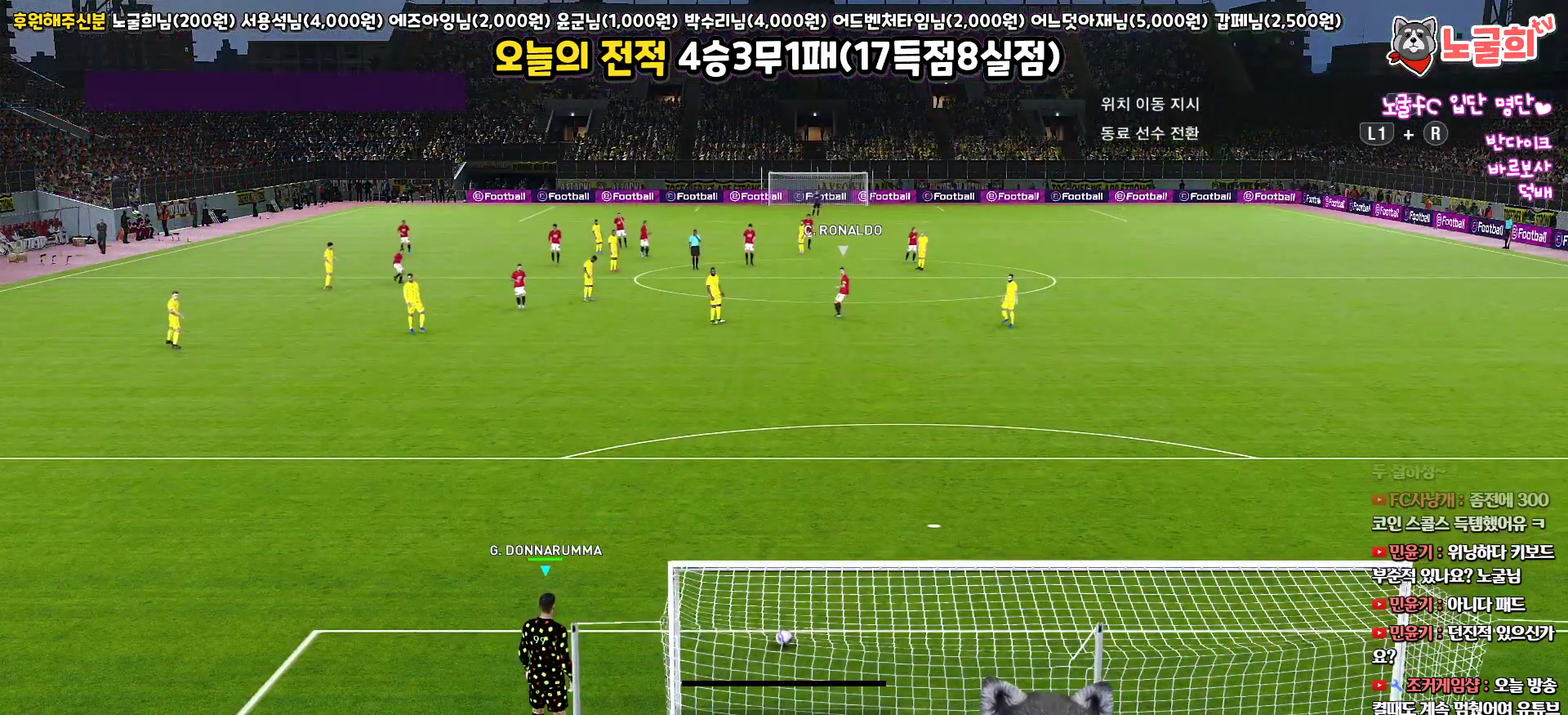
Gameplay with a controller (PlayStation layout); each line is a JSON object with the inputs held at the frame after it. "events" lists button and stick changes between this image and that frame as [ms after this image, input, new state], when the widget could be followed in between.
{"buttons": ["L1"], "left_stick": "center", "right_stick": "center", "events": [[467, "L1", "down"]]}
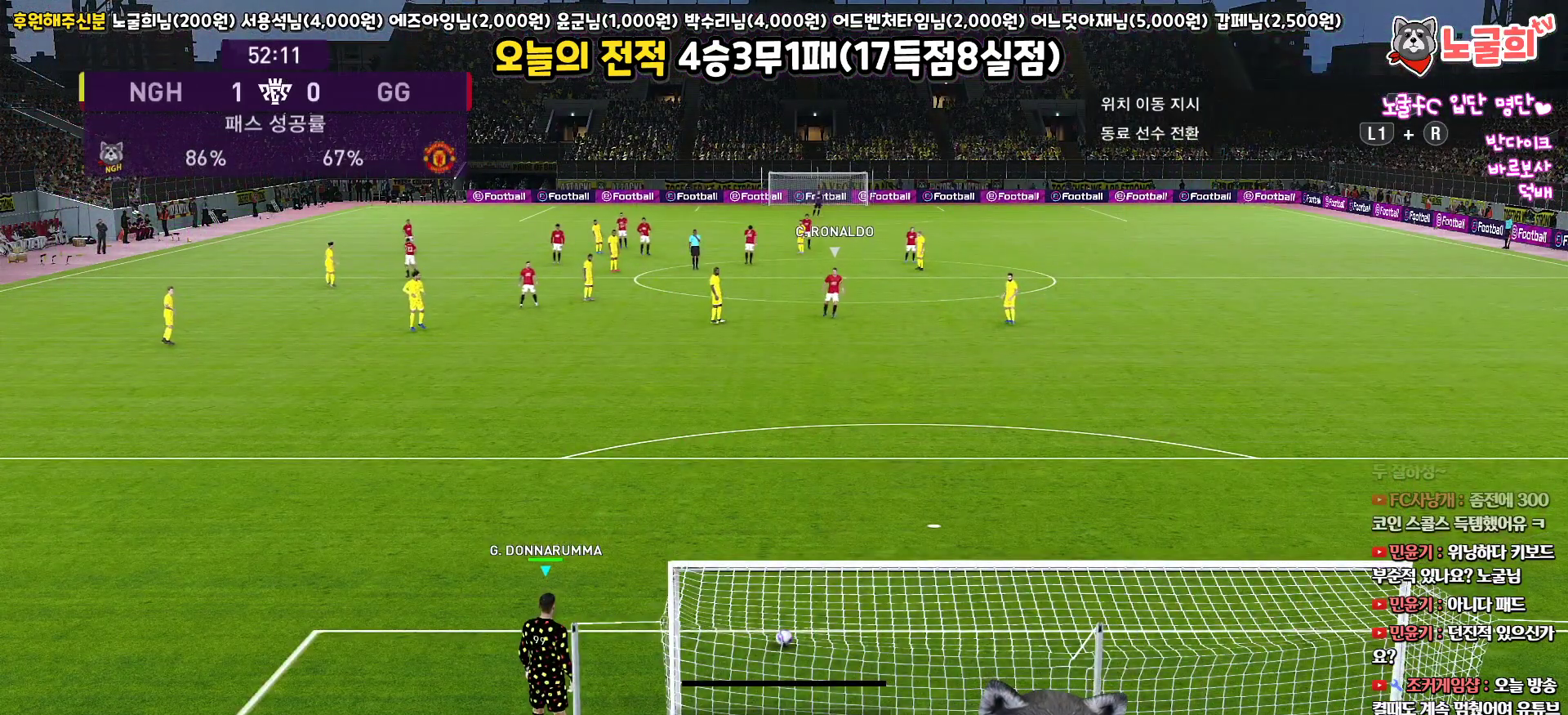
{"buttons": ["L1"], "left_stick": "center", "right_stick": "center", "events": [[283, "right_stick", "up"], [417, "right_stick", "center"]]}
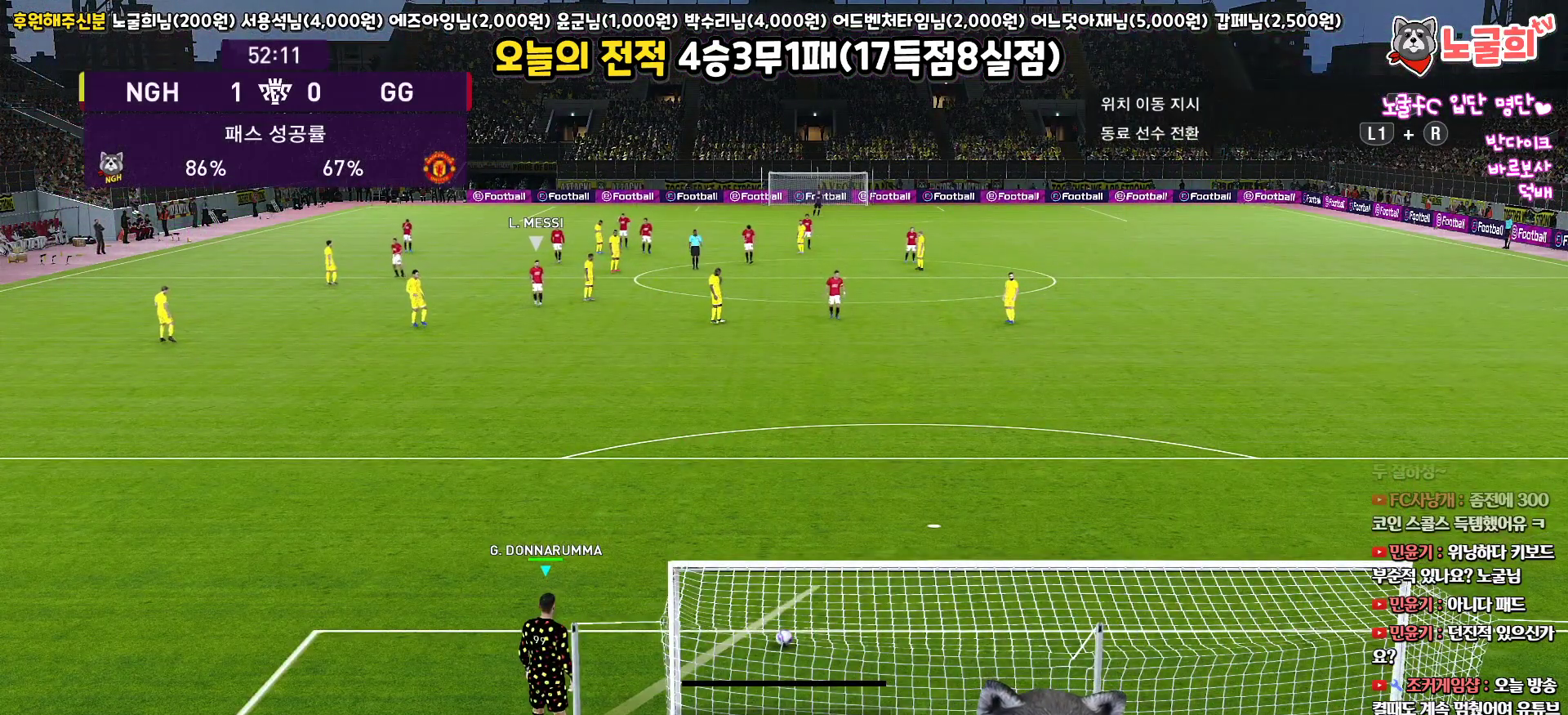
{"buttons": ["R1"], "left_stick": "right", "right_stick": "center", "events": [[100, "L1", "up"], [167, "R1", "down"], [217, "left_stick", "right"]]}
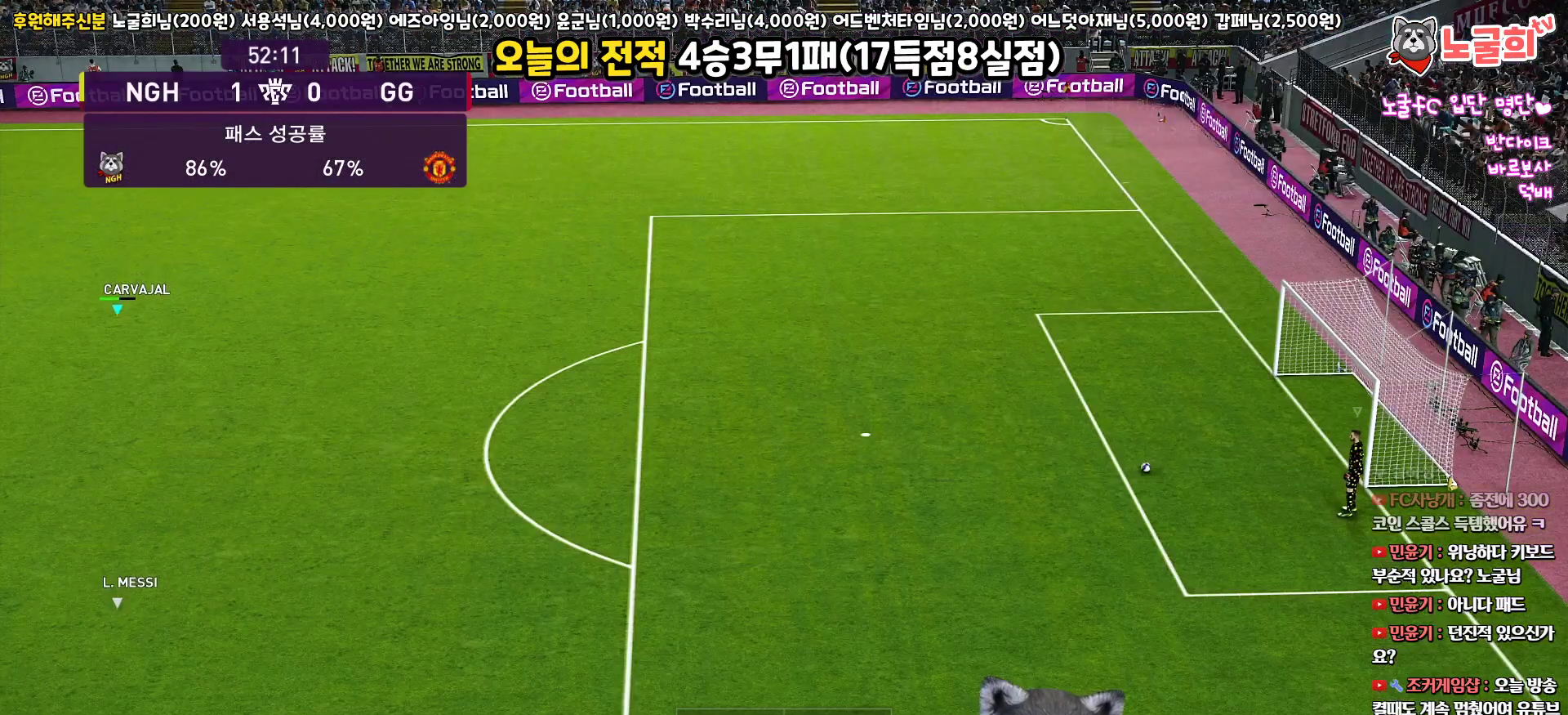
{"buttons": ["R1"], "left_stick": "right", "right_stick": "center", "events": [[350, "CROSS", "down"], [450, "CROSS", "up"]]}
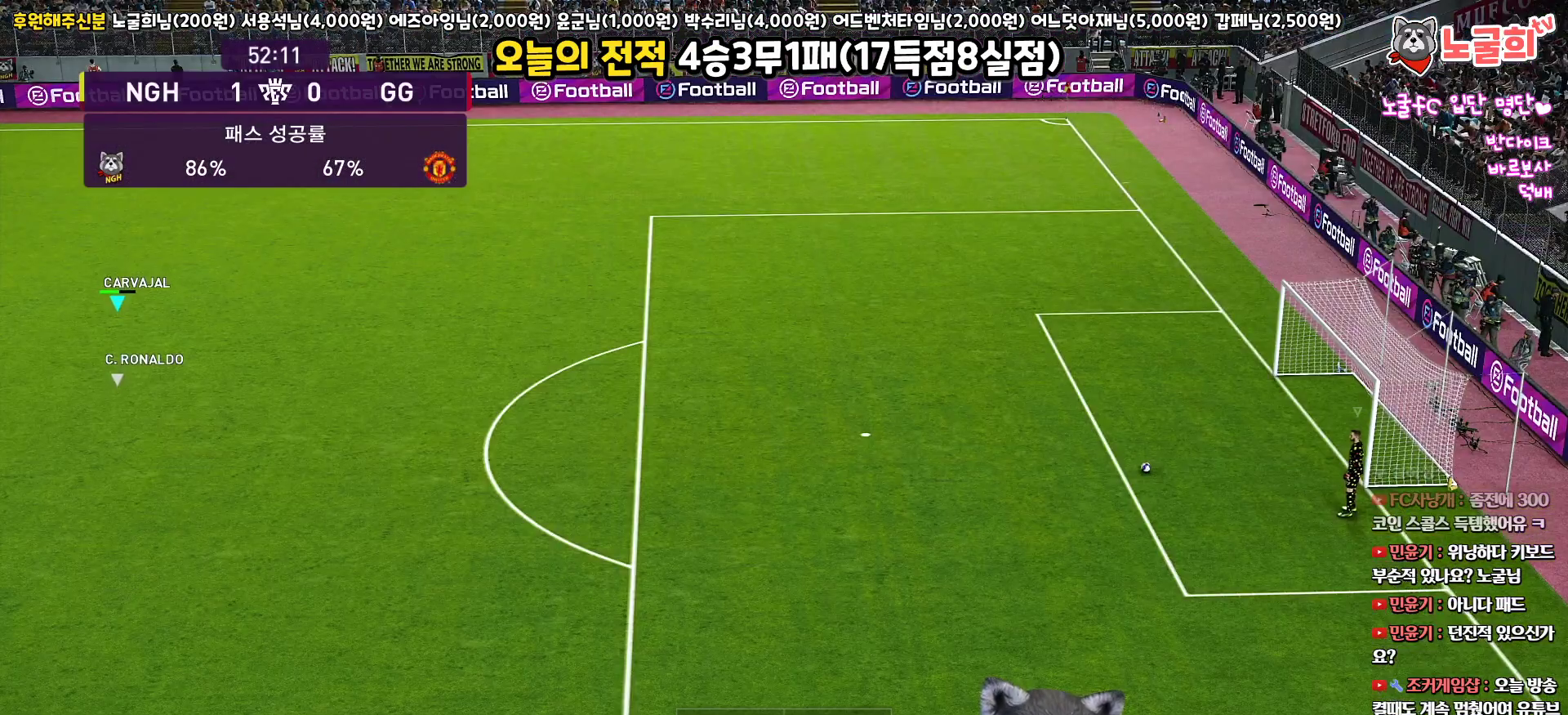
{"buttons": ["R1"], "left_stick": "right", "right_stick": "center", "events": []}
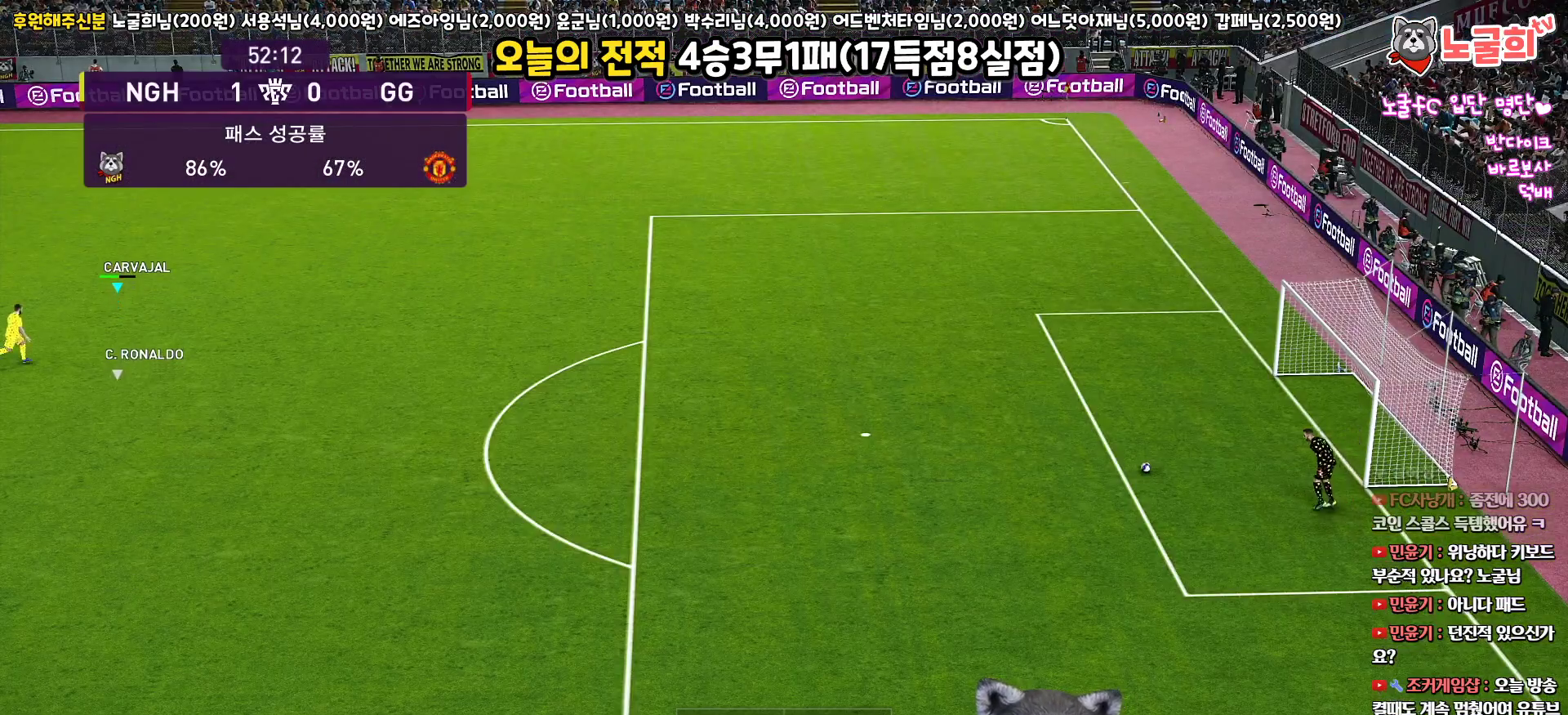
{"buttons": ["R1"], "left_stick": "up-right", "right_stick": "center", "events": [[317, "left_stick", "up-right"]]}
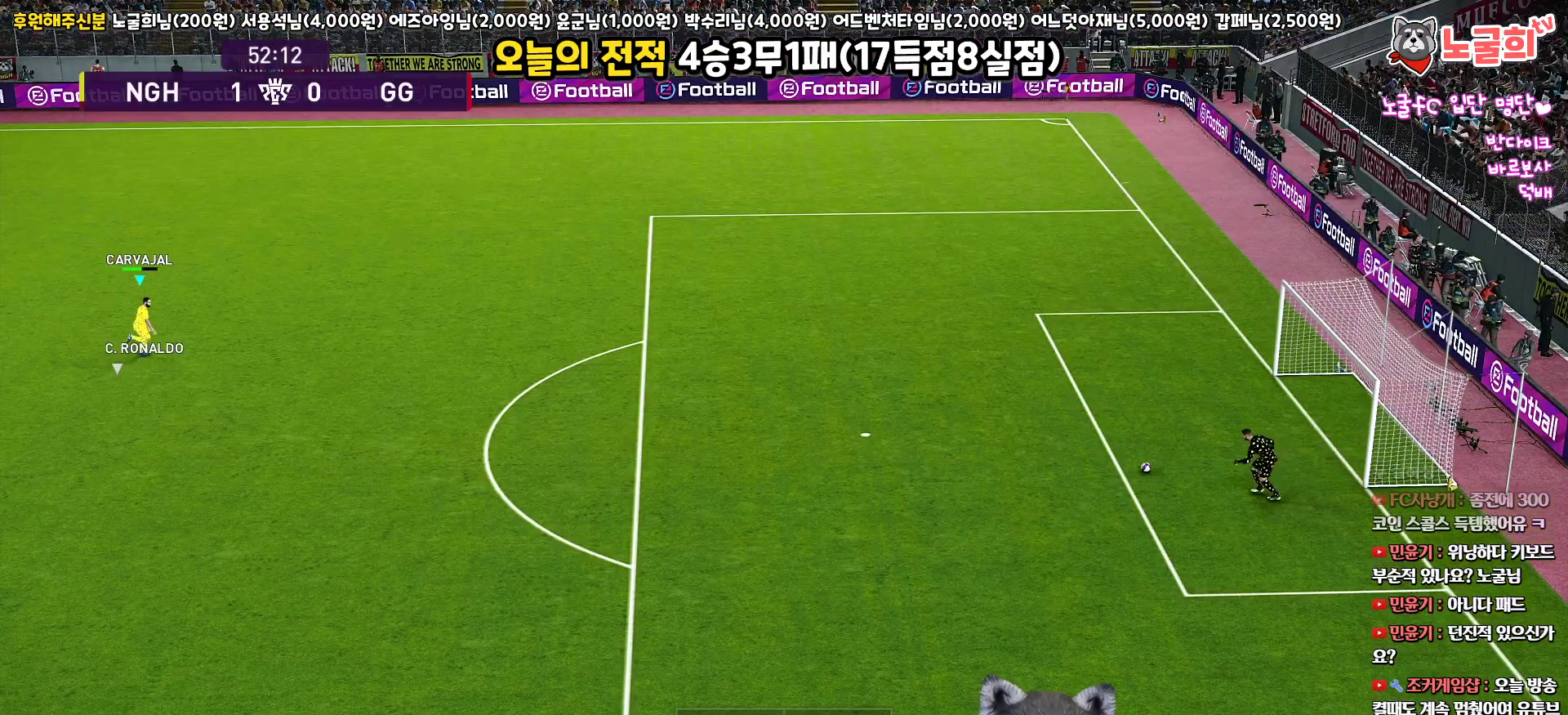
{"buttons": ["R1"], "left_stick": "up-right", "right_stick": "center", "events": []}
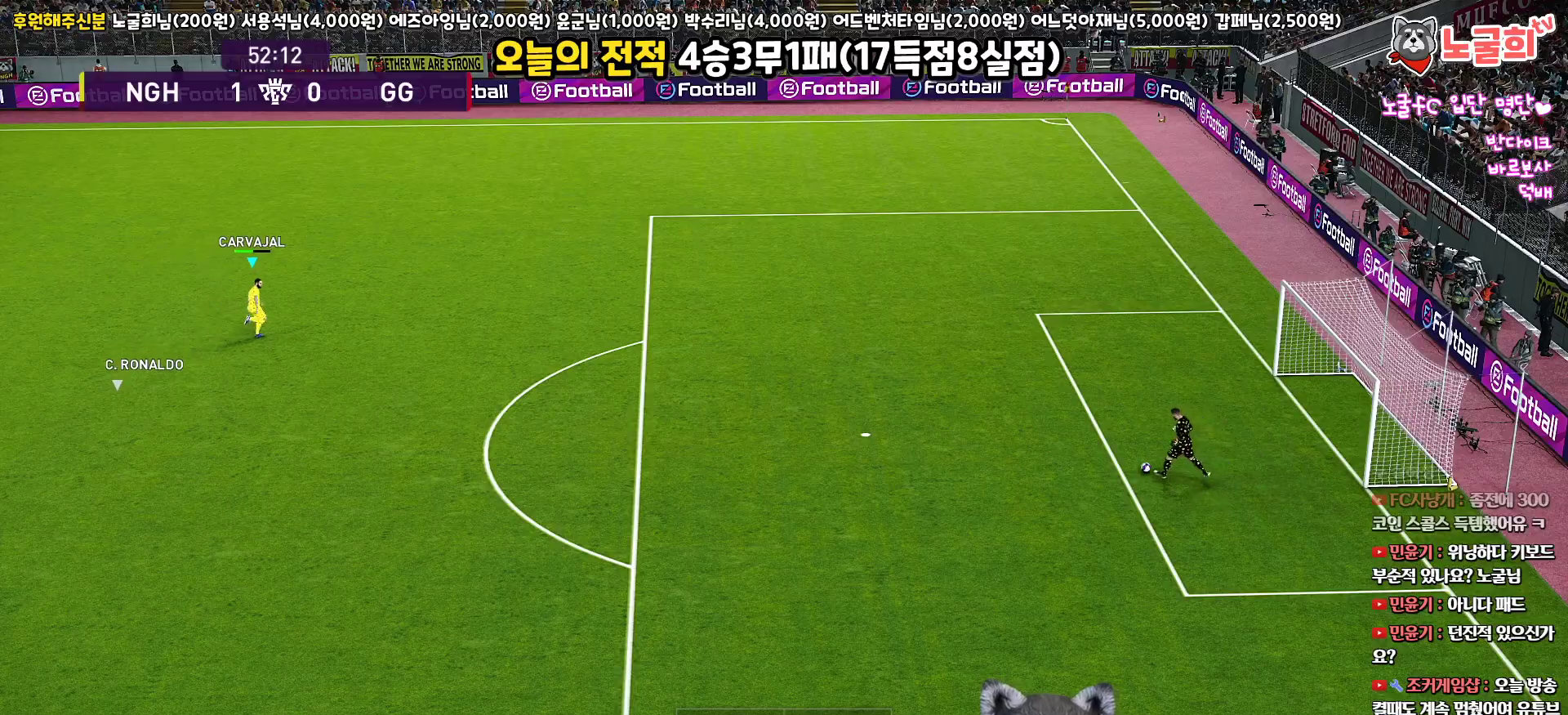
{"buttons": [], "left_stick": "up-right", "right_stick": "center", "events": [[117, "R1", "up"]]}
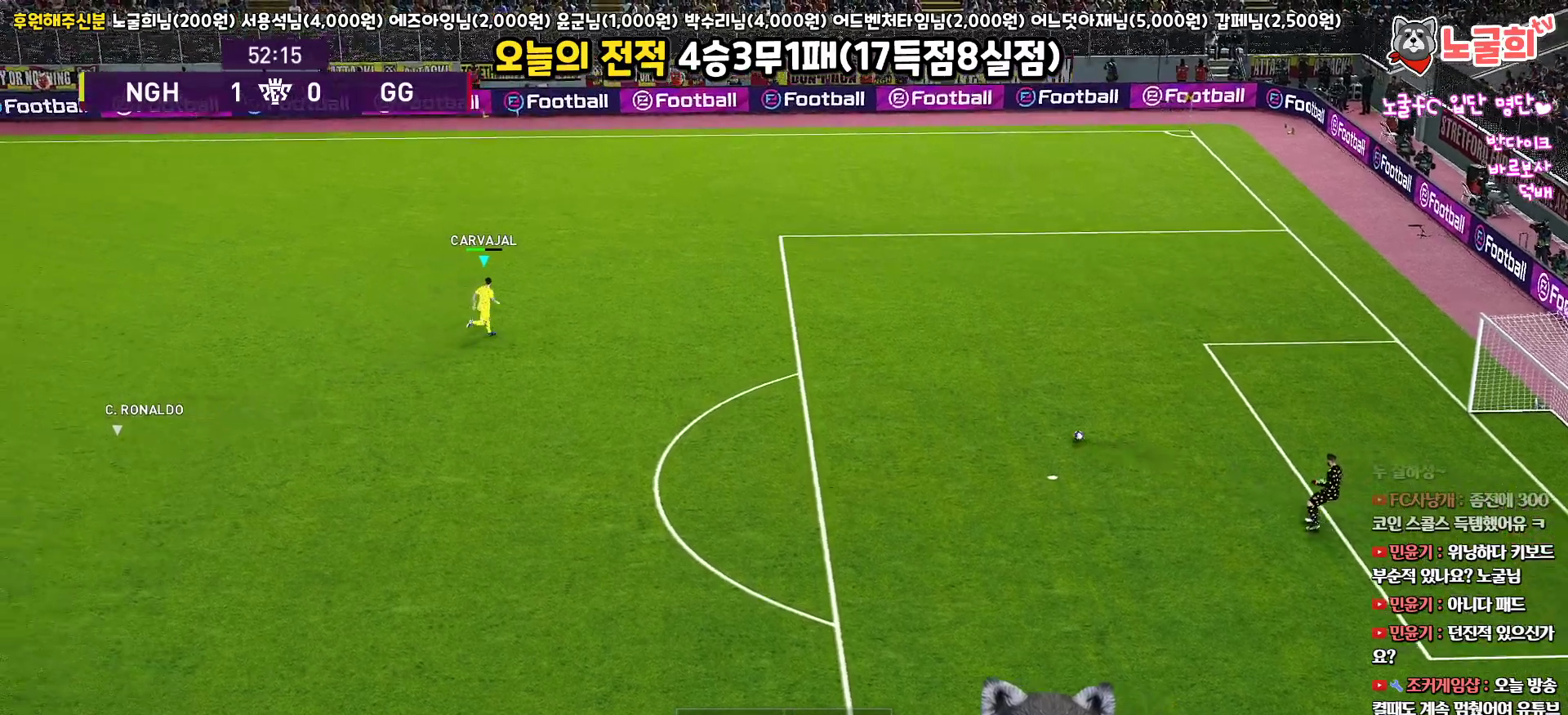
{"buttons": [], "left_stick": "right", "right_stick": "center", "events": [[267, "left_stick", "right"]]}
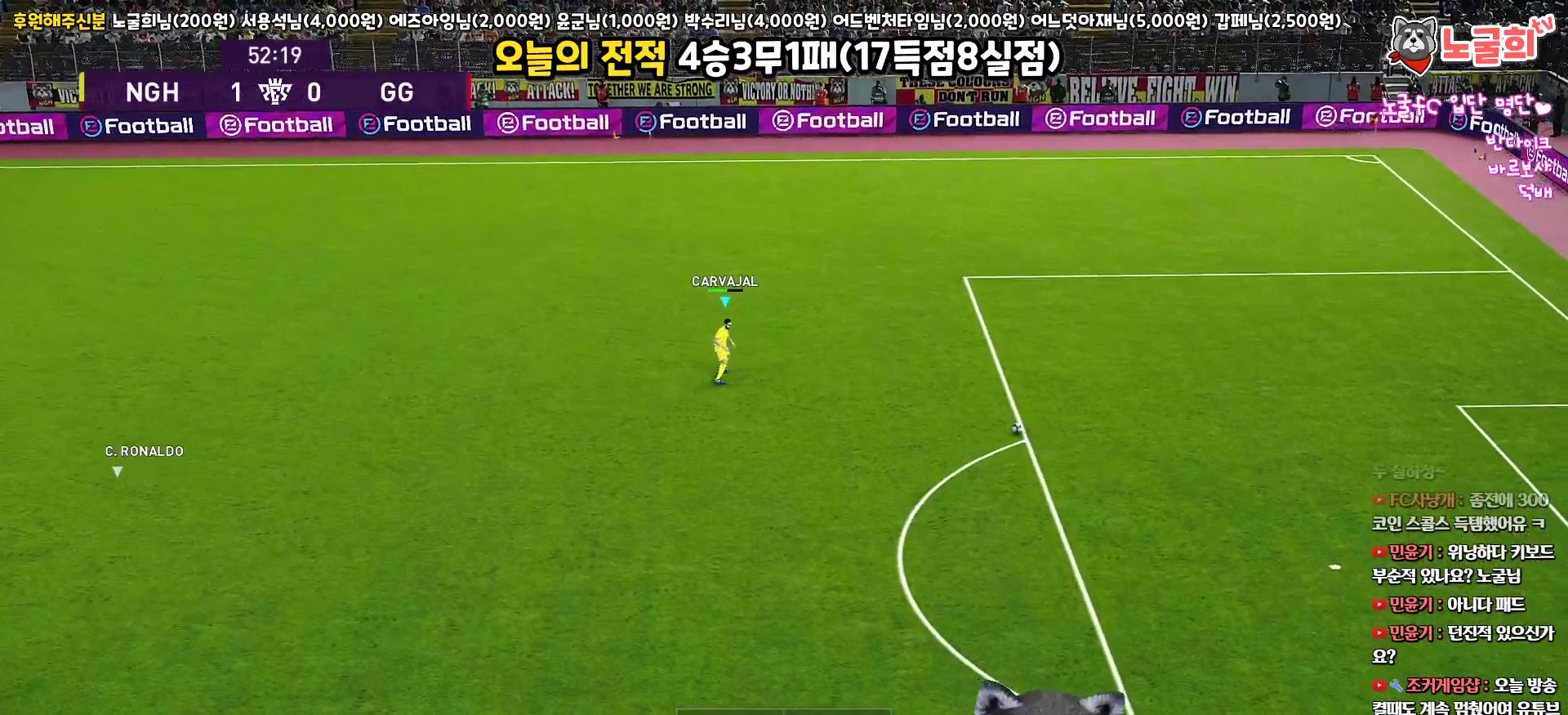
{"buttons": [], "left_stick": "up-left", "right_stick": "center", "events": [[50, "left_stick", "up-left"]]}
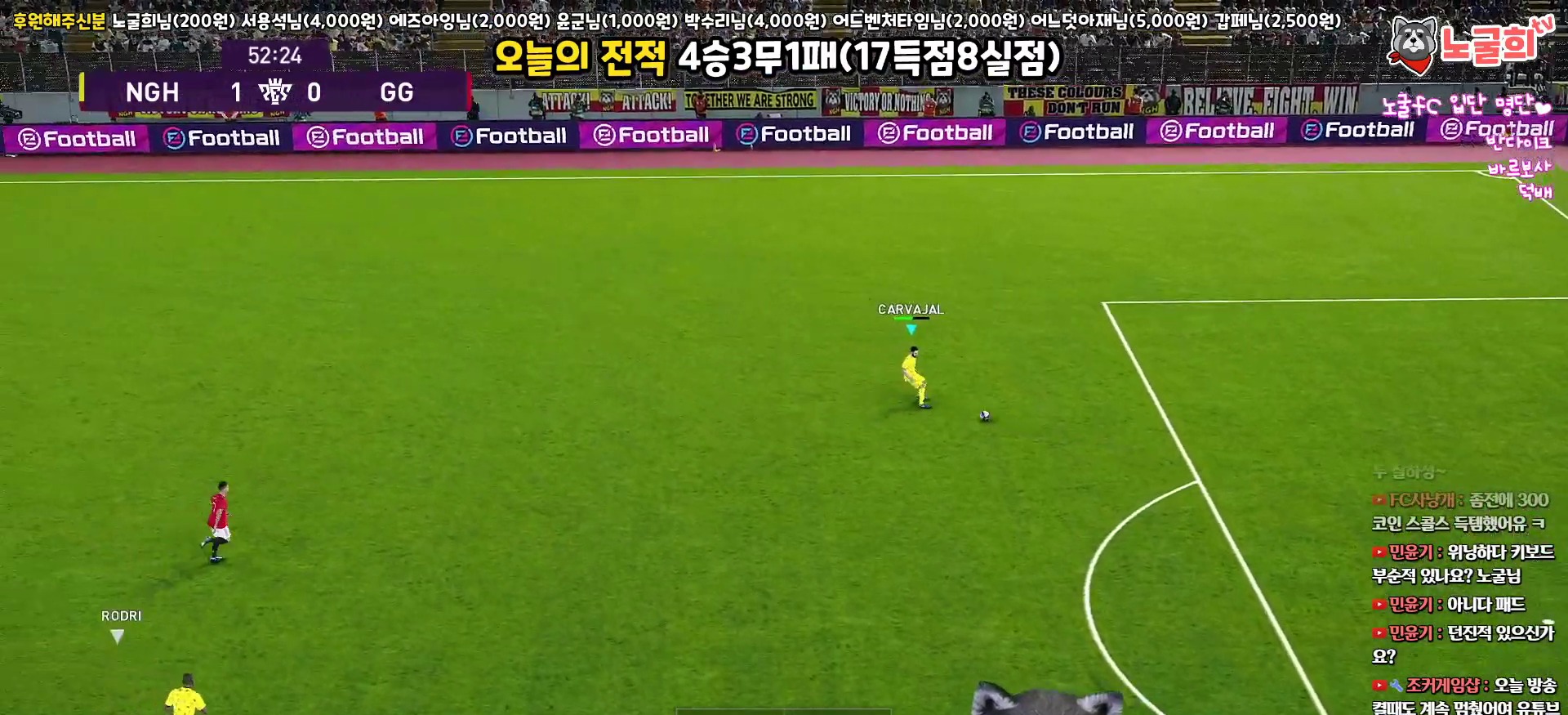
{"buttons": [], "left_stick": "up-left", "right_stick": "center", "events": []}
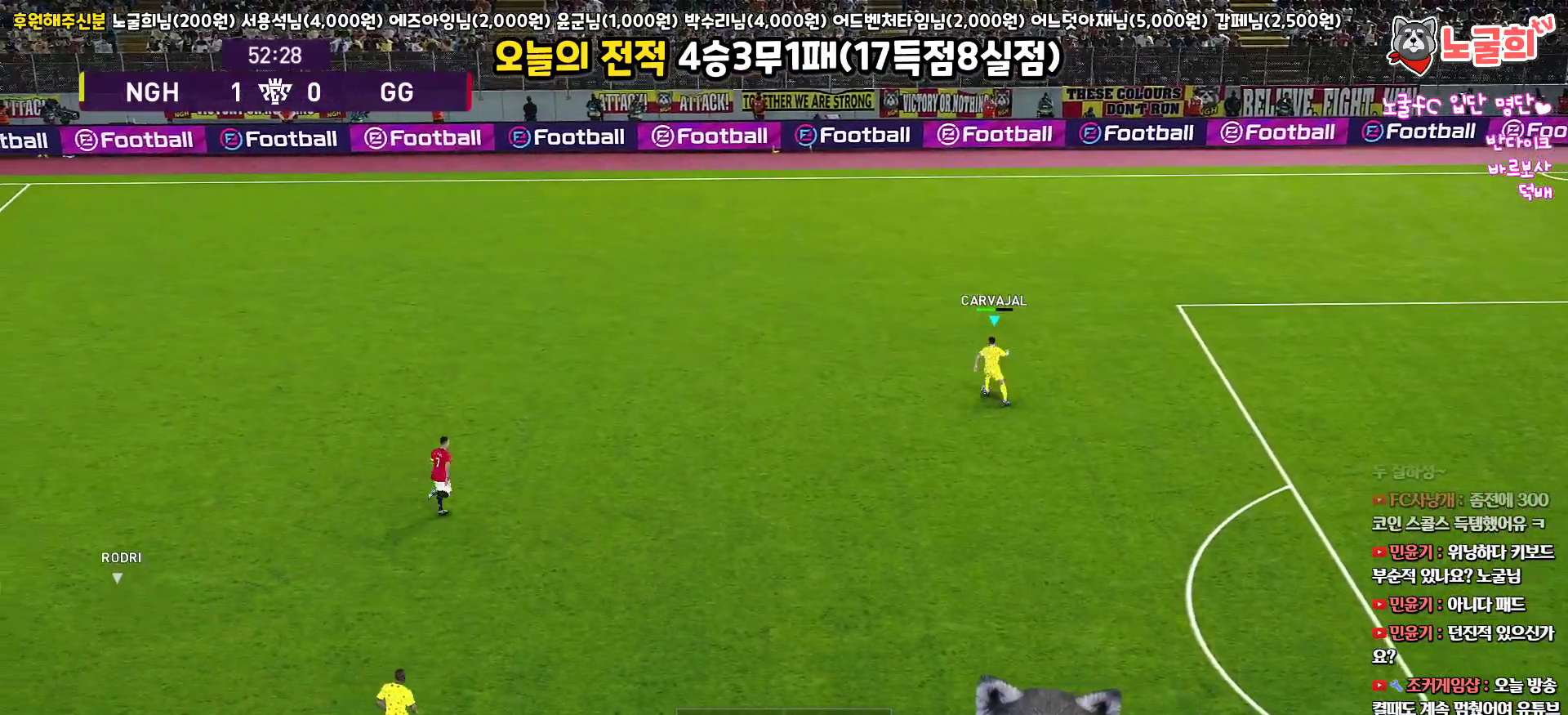
{"buttons": [], "left_stick": "up-left", "right_stick": "center", "events": []}
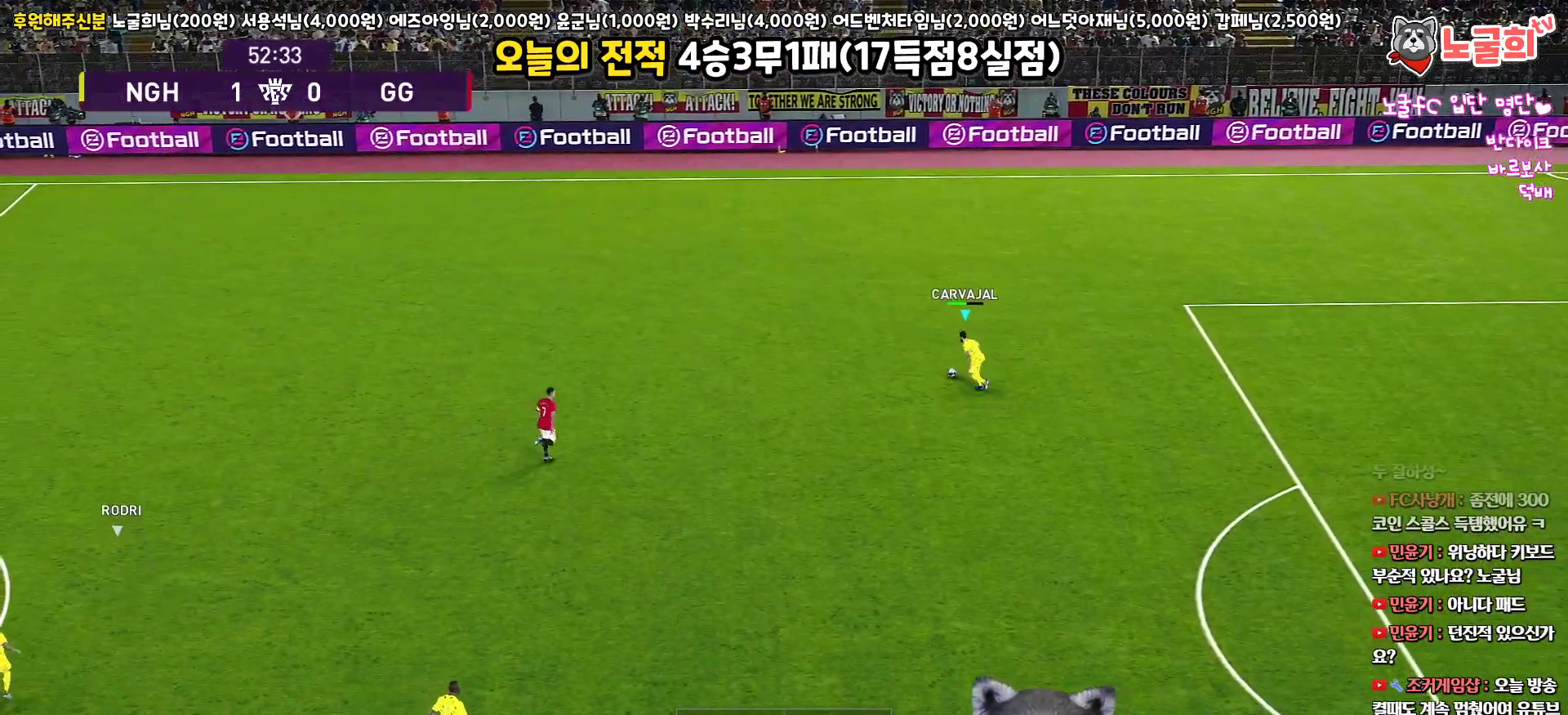
{"buttons": ["CROSS", "L3"], "left_stick": "down", "right_stick": "center", "events": [[50, "left_stick", "down-left"], [433, "L3", "down"], [433, "left_stick", "down"], [450, "CROSS", "down"]]}
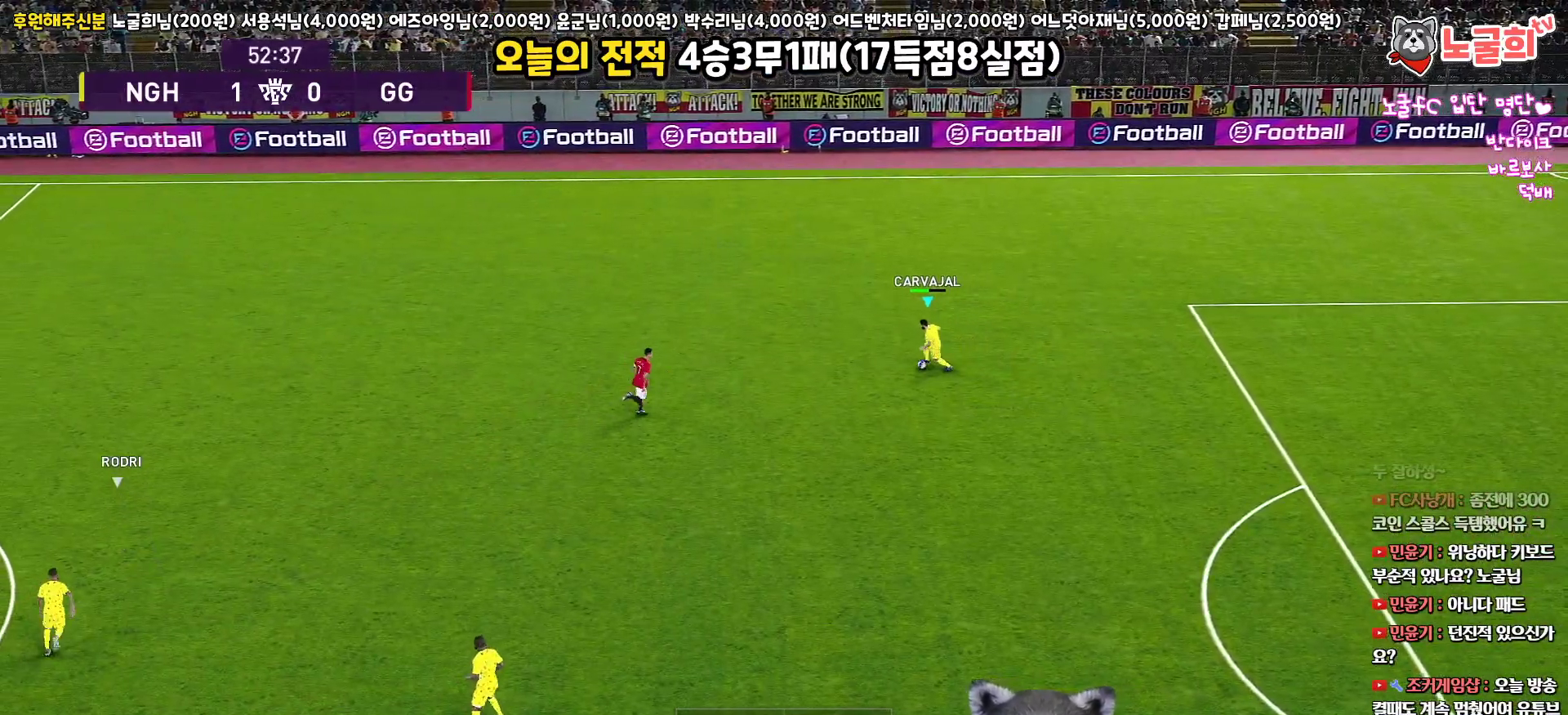
{"buttons": [], "left_stick": "down", "right_stick": "center", "events": [[50, "CROSS", "up"], [367, "L3", "up"]]}
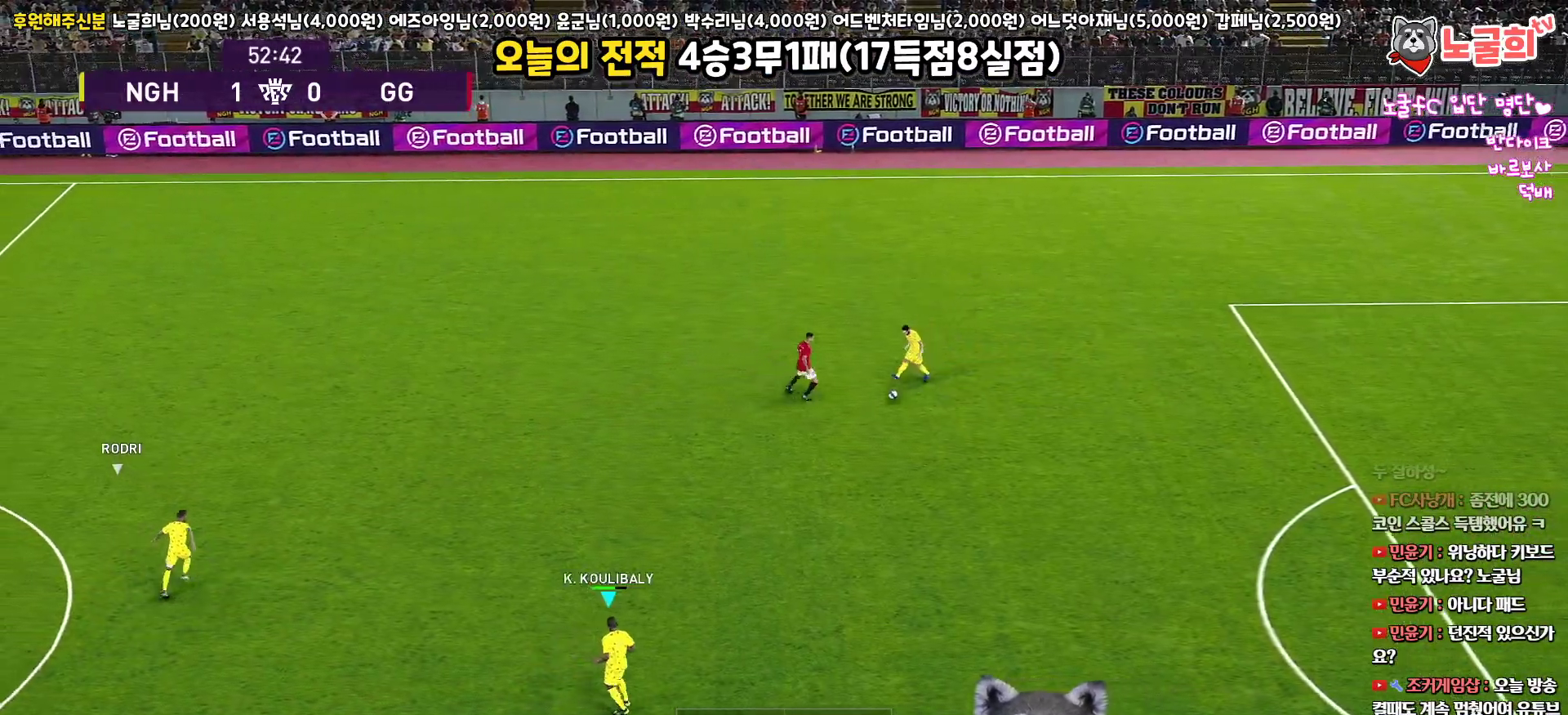
{"buttons": [], "left_stick": "center", "right_stick": "center", "events": [[83, "left_stick", "center"]]}
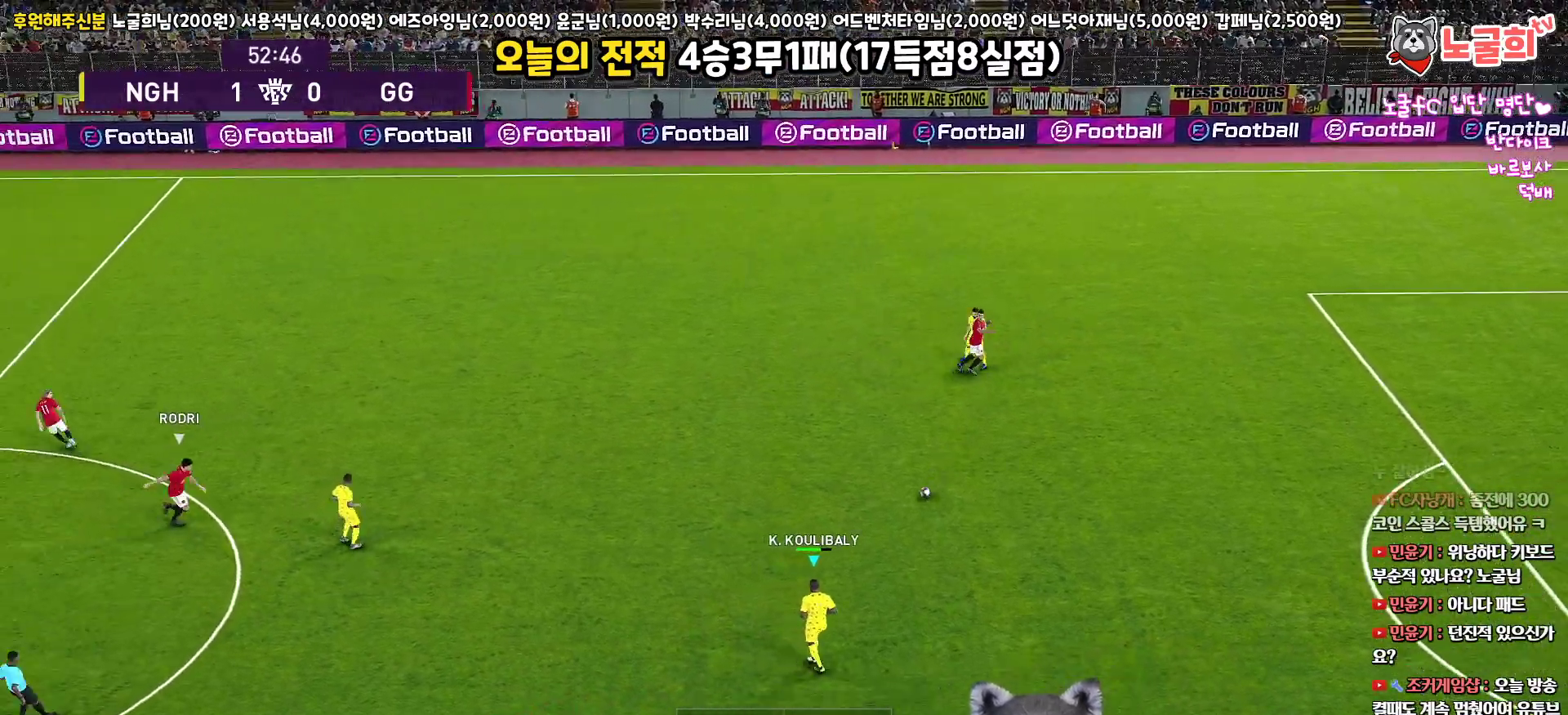
{"buttons": [], "left_stick": "center", "right_stick": "center", "events": []}
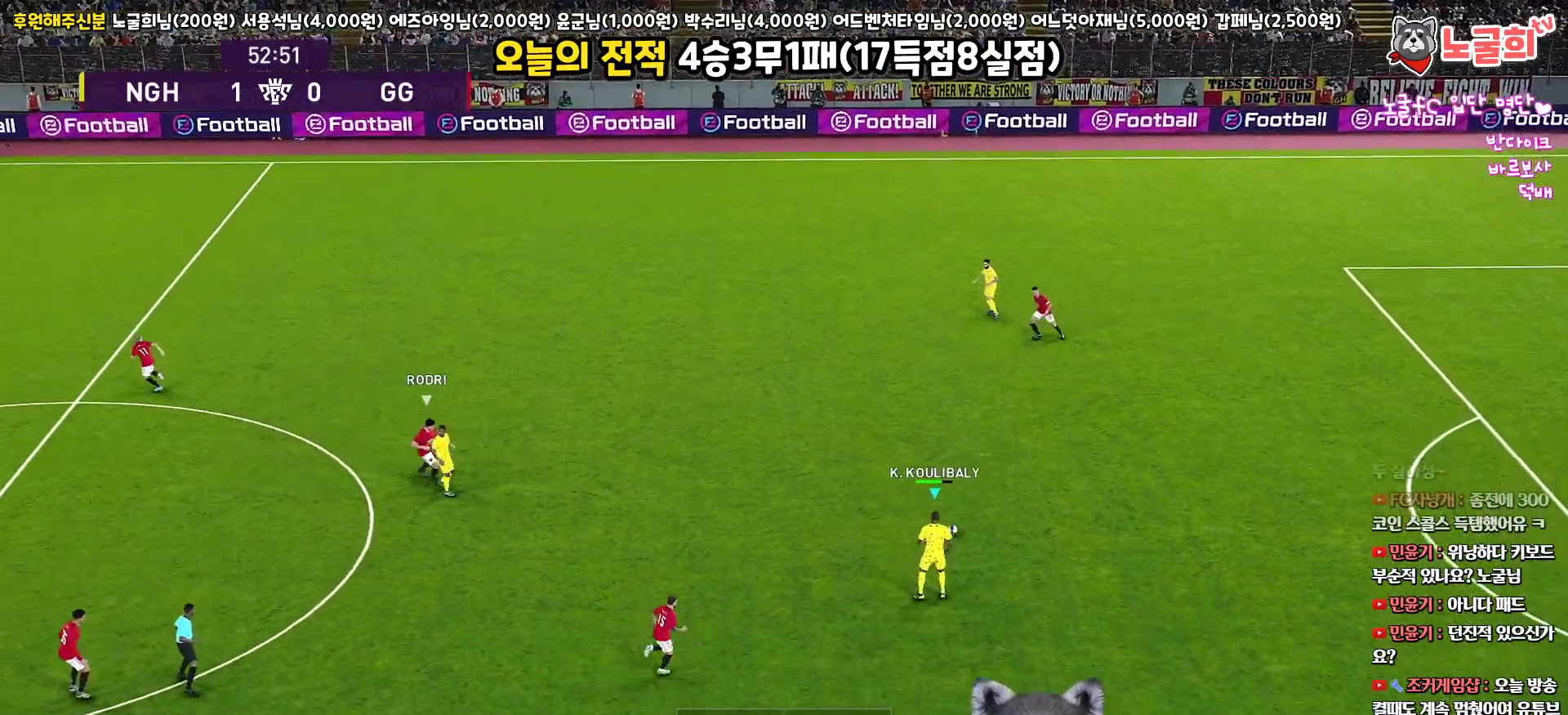
{"buttons": [], "left_stick": "up", "right_stick": "center", "events": [[133, "left_stick", "up"]]}
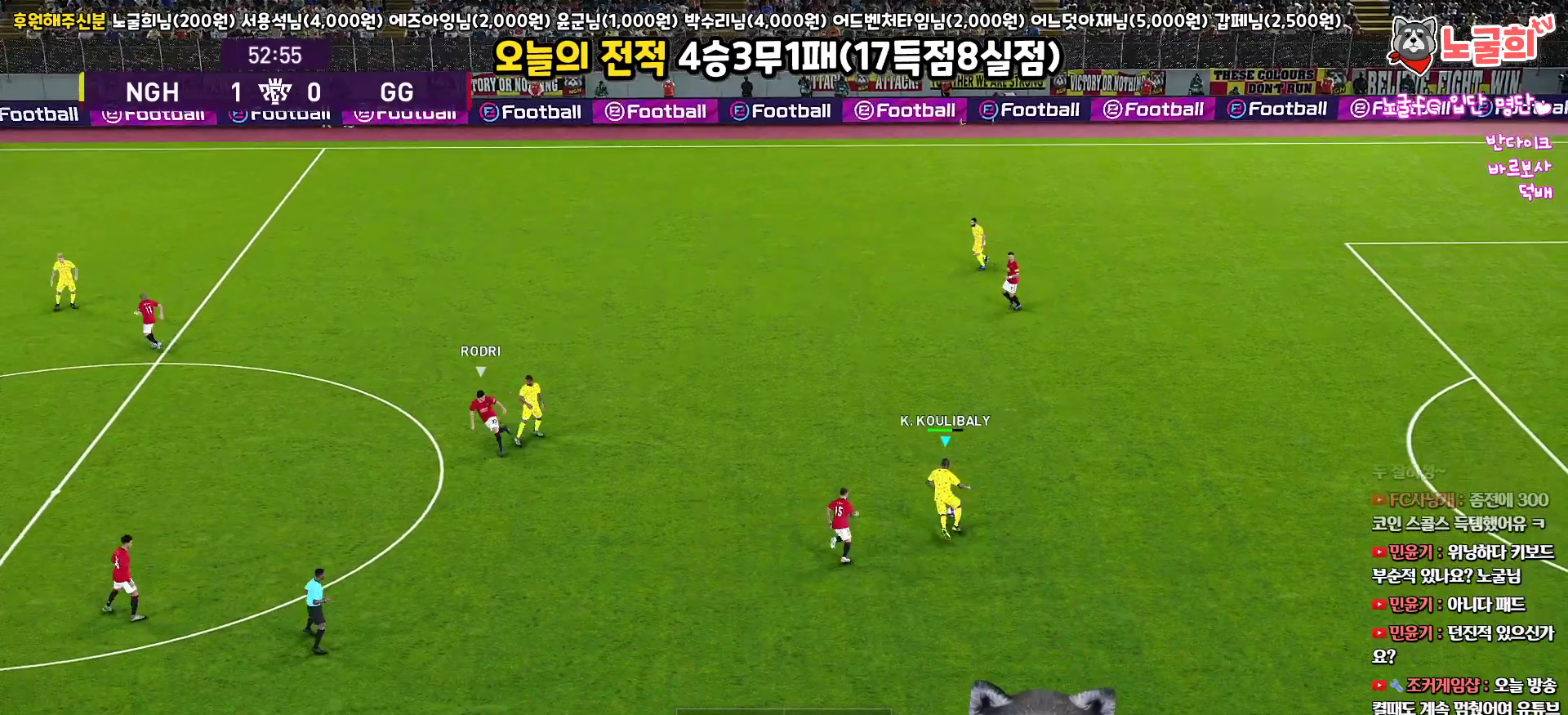
{"buttons": [], "left_stick": "right", "right_stick": "center", "events": [[33, "left_stick", "up-right"], [417, "left_stick", "right"]]}
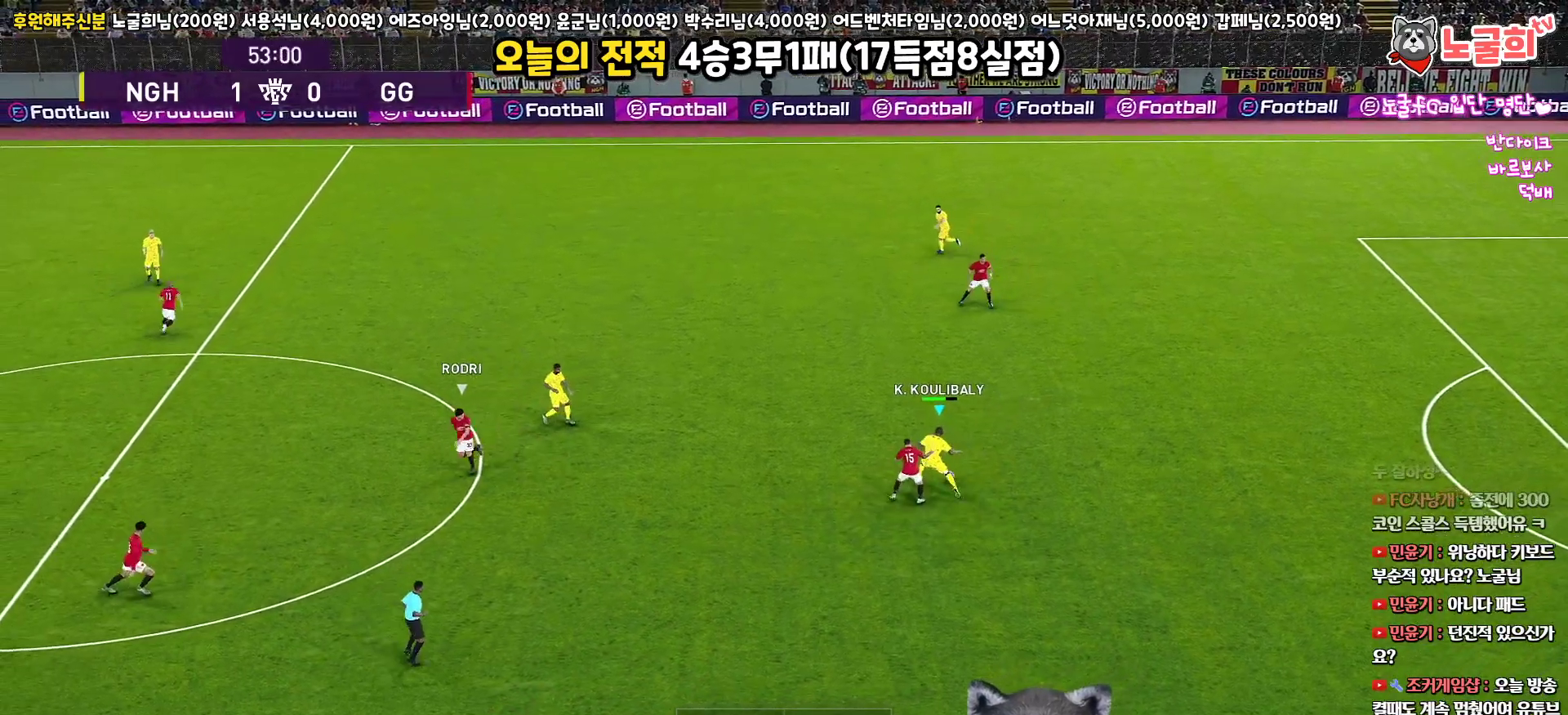
{"buttons": [], "left_stick": "down-right", "right_stick": "center", "events": [[500, "left_stick", "down-right"]]}
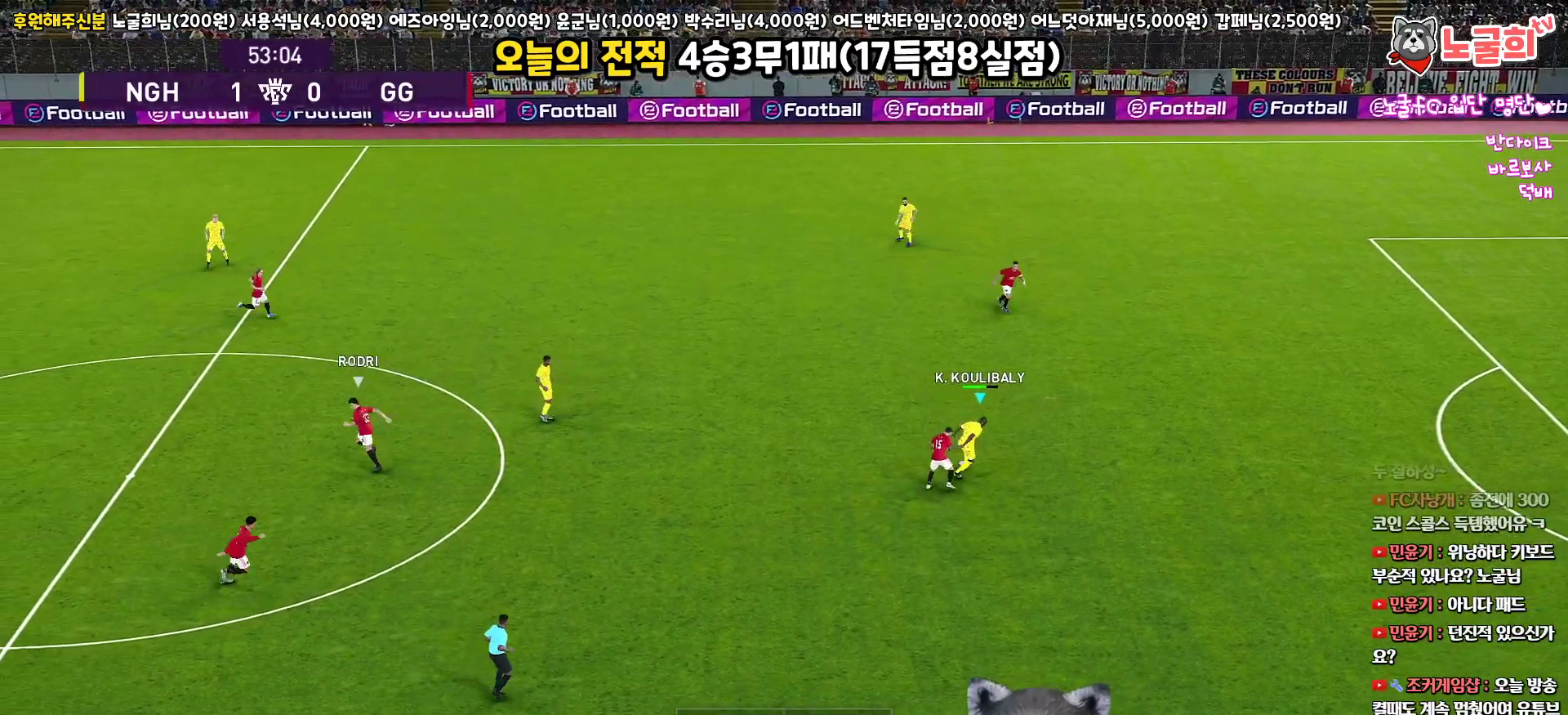
{"buttons": [], "left_stick": "down", "right_stick": "center", "events": [[117, "CROSS", "down"], [117, "left_stick", "down"], [200, "CROSS", "up"]]}
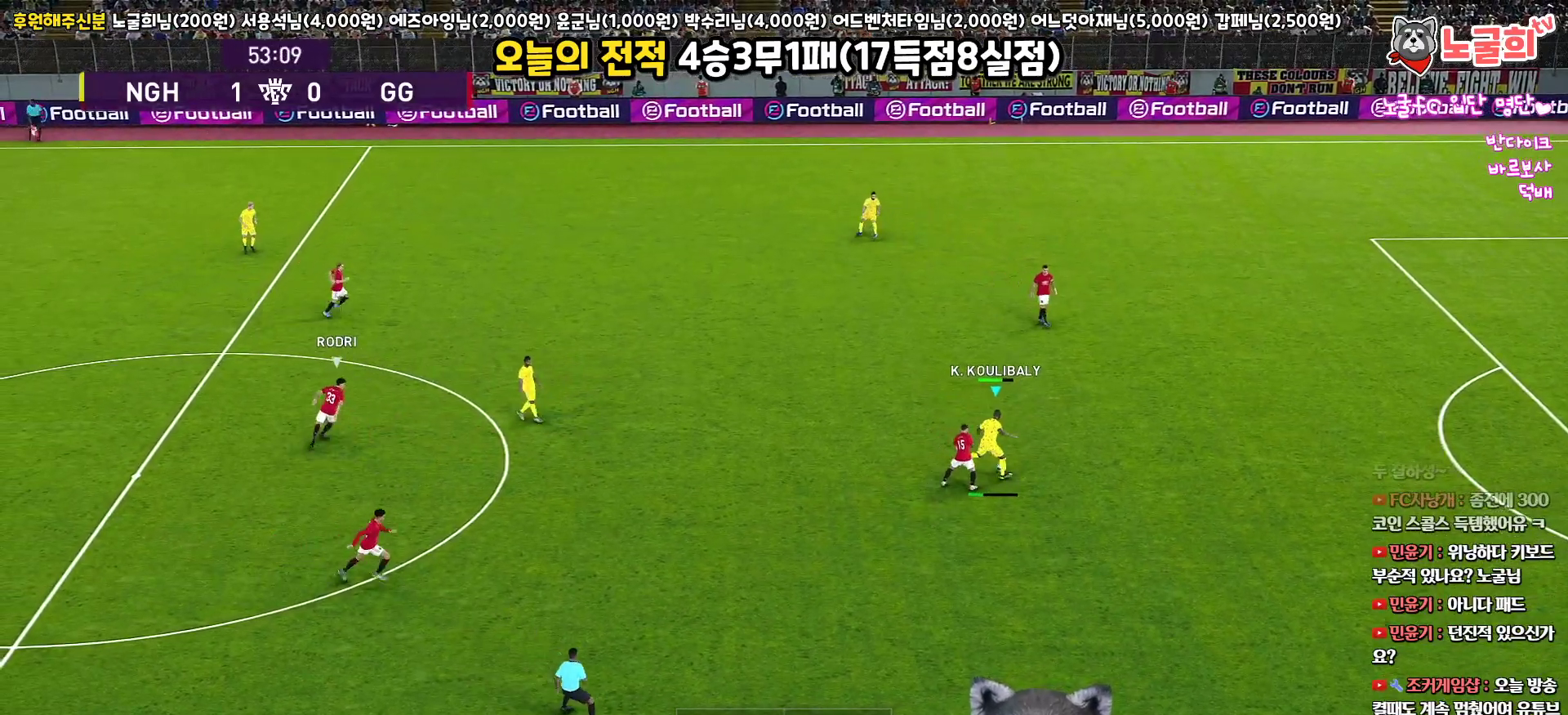
{"buttons": [], "left_stick": "center", "right_stick": "center", "events": [[400, "left_stick", "center"]]}
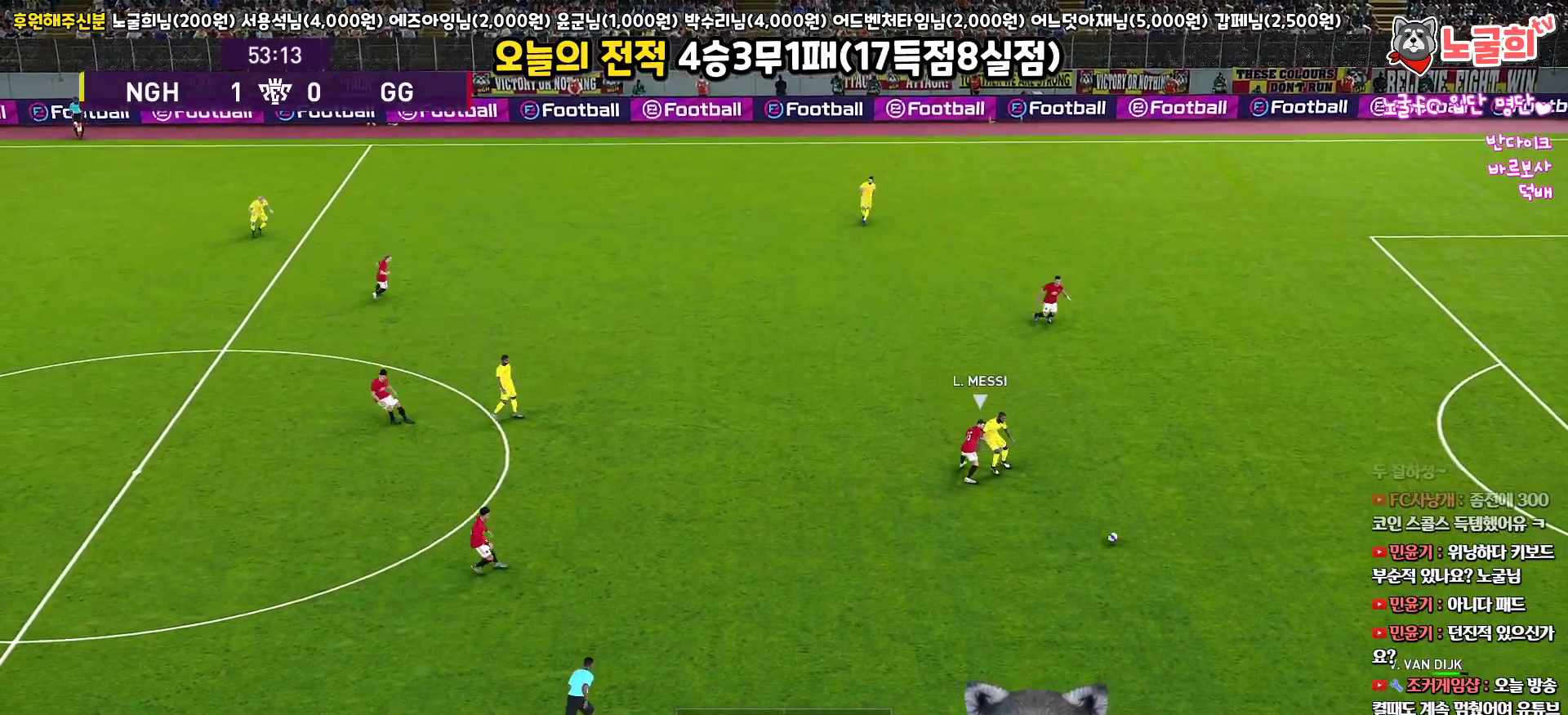
{"buttons": [], "left_stick": "left", "right_stick": "center", "events": [[83, "left_stick", "left"]]}
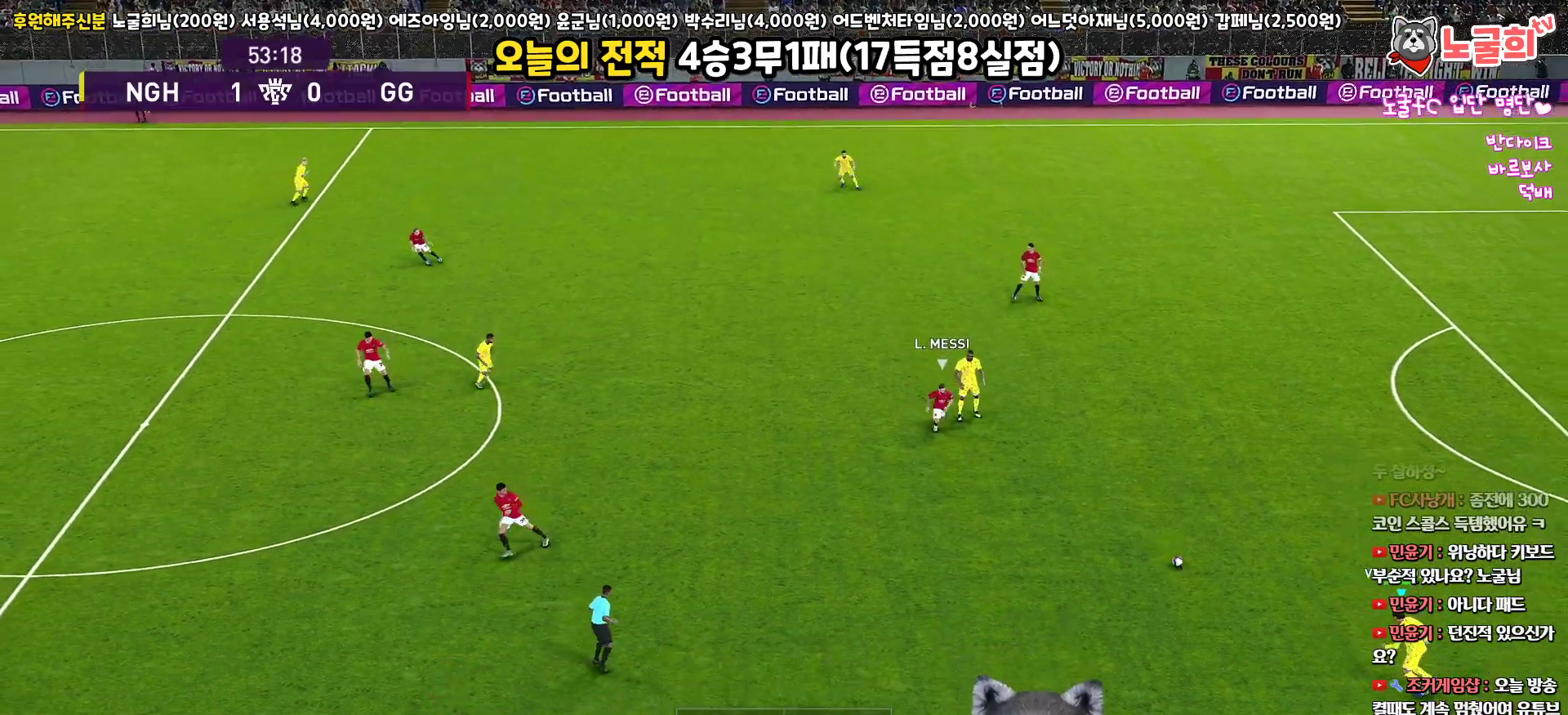
{"buttons": [], "left_stick": "left", "right_stick": "center", "events": []}
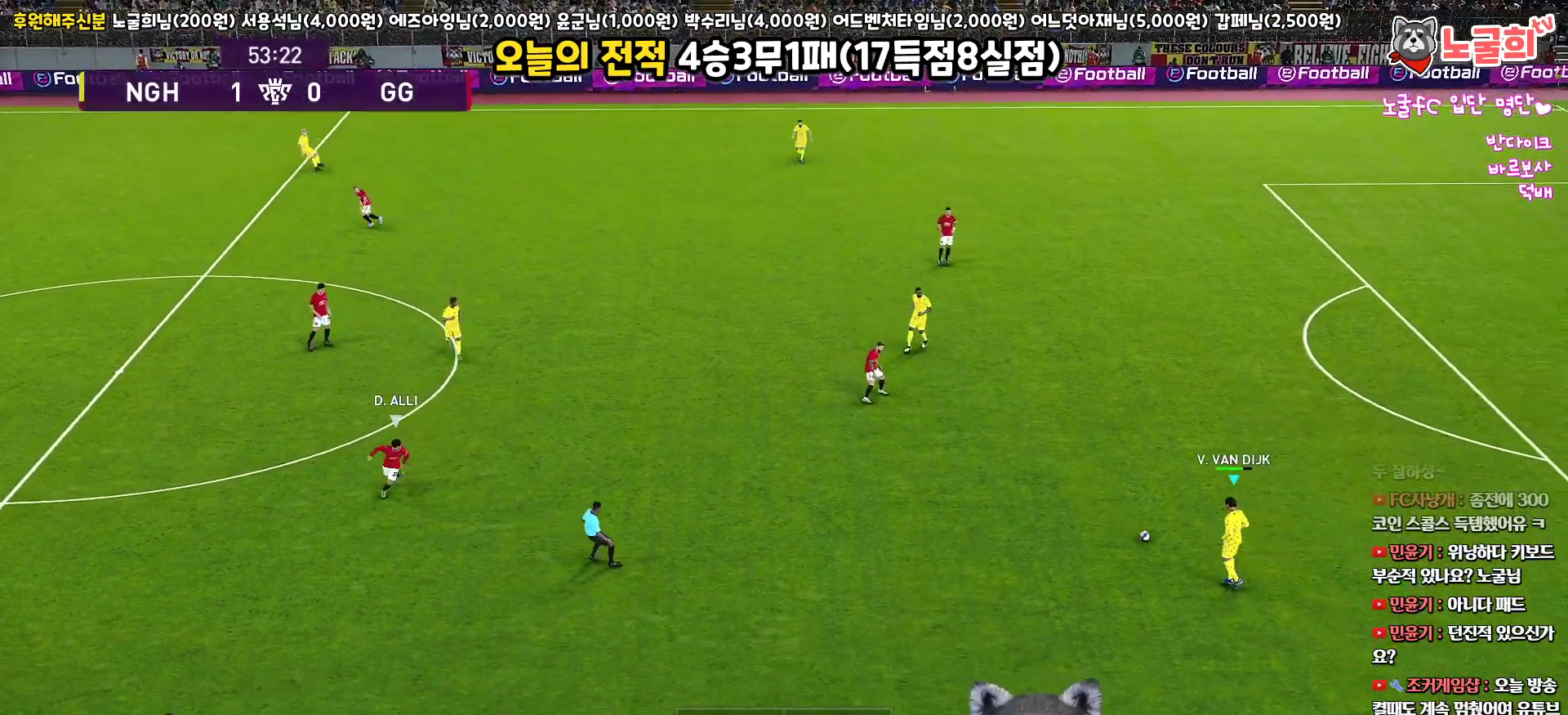
{"buttons": [], "left_stick": "down-left", "right_stick": "center", "events": [[483, "left_stick", "down-left"]]}